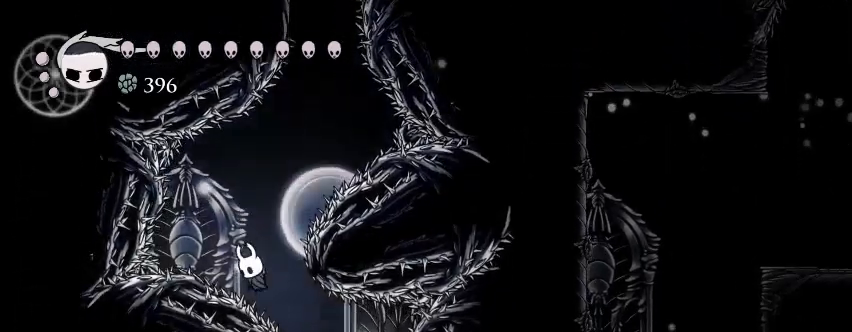
Gameplay with keyboard; each line is a JSON object with the keys held at the frame after it. Only "down", "escape", "f1", "f10", "f11", "f12", "f2", "f3", "f4", "f5", "f6", "f7", "f8", "f9", "left", "right", "space" and "up" are recorded. Mouse input is not recorded.
{"keys": ["right"]}
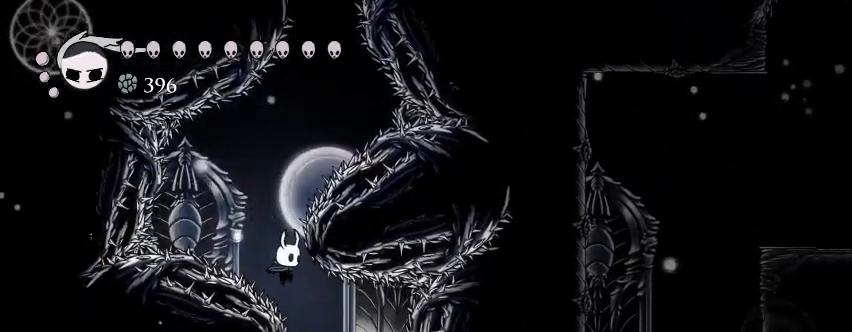
{"keys": ["right"]}
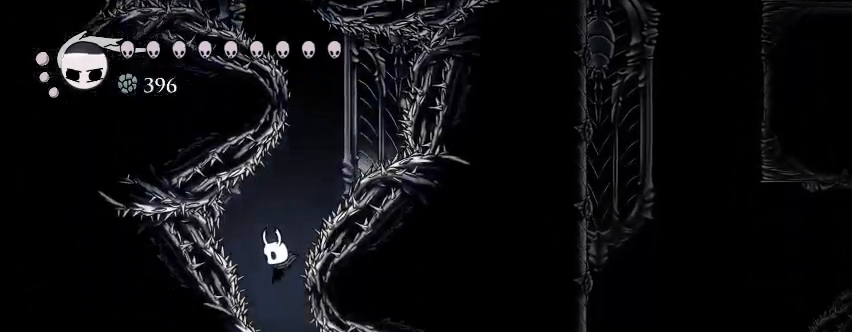
{"keys": []}
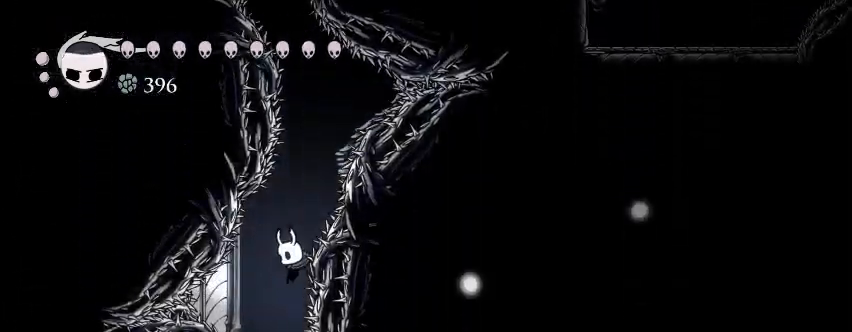
{"keys": ["left"]}